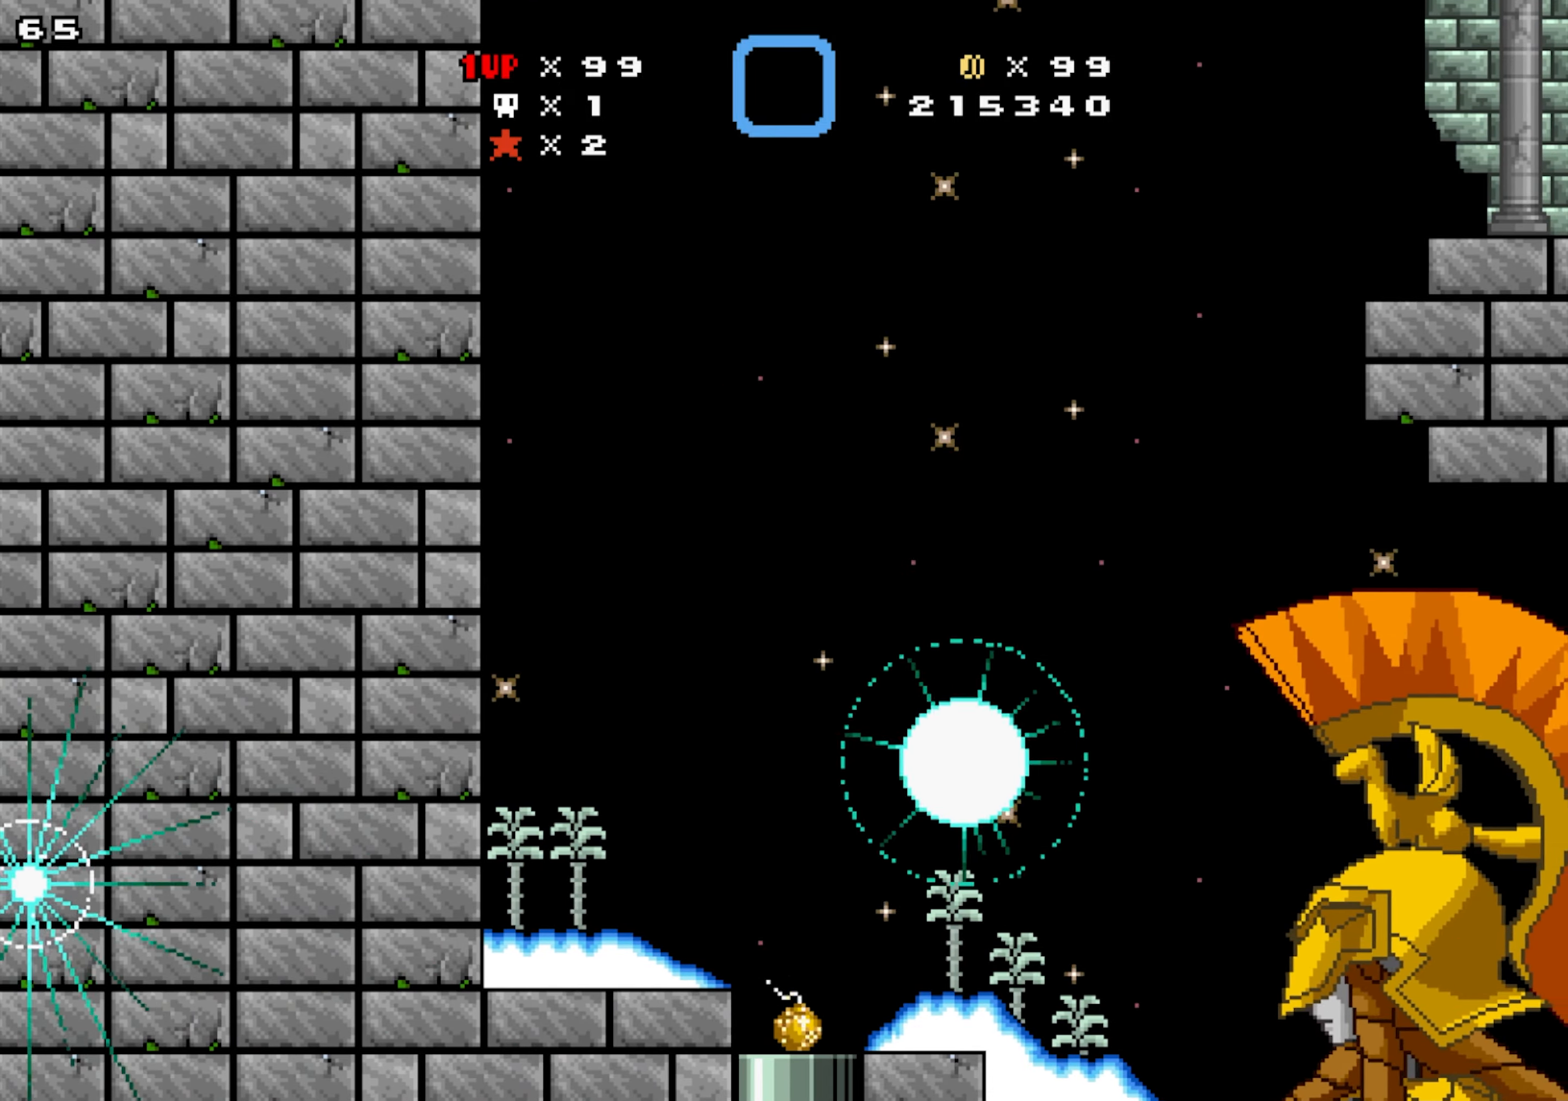
Gameplay with a controller; each line is a JSON object with the inputs held at the frame after it (dt_ms = milliseconds from this image to that frame). "events" lists button and stick changes between this image and that frame as [ms after this image, input, new state], when the widget could be followed in between. Not read: B L1 L3 R1 R3.
{"dt_ms": 500, "buttons": ["Y", "DPAD_RIGHT"], "events": [[84, "DPAD_RIGHT", "up"], [134, "DPAD_DOWN", "up"], [284, "DPAD_RIGHT", "down"], [417, "Y", "down"]]}
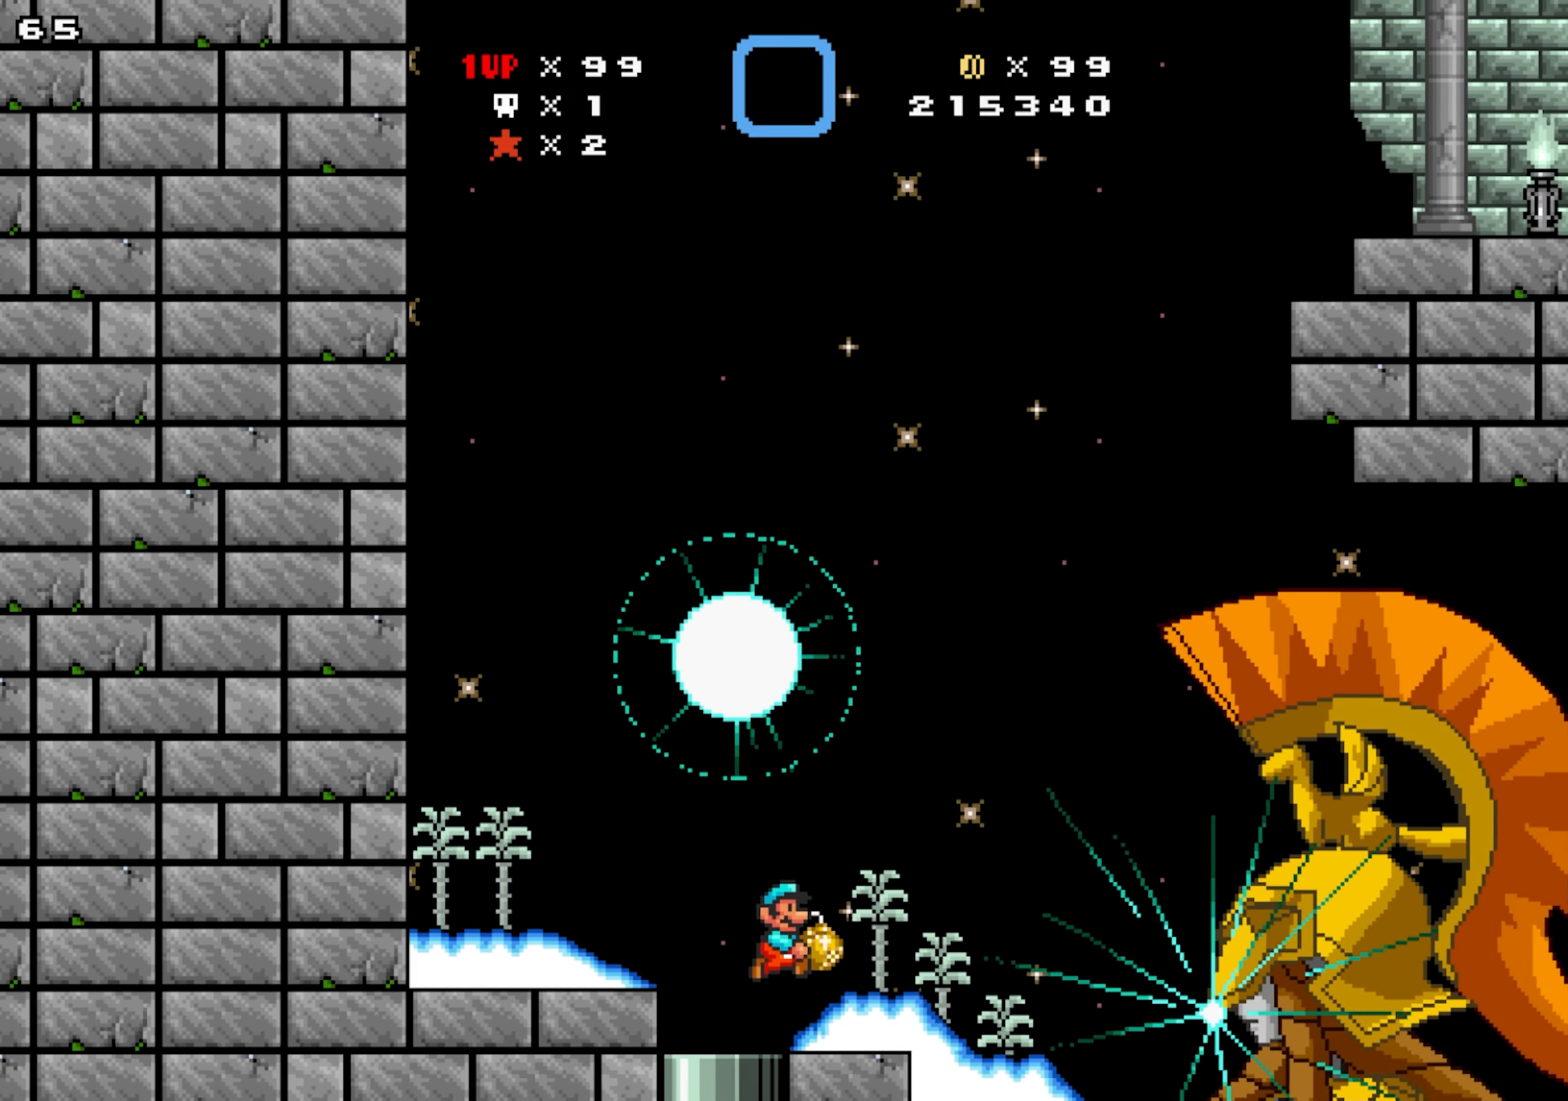
{"dt_ms": 1000, "buttons": ["DPAD_LEFT"], "events": [[17, "Y", "up"], [84, "DPAD_RIGHT", "up"], [117, "DPAD_LEFT", "down"], [284, "DPAD_LEFT", "up"], [317, "DPAD_RIGHT", "down"], [434, "DPAD_LEFT", "down"], [450, "DPAD_RIGHT", "up"], [617, "DPAD_LEFT", "up"], [884, "DPAD_LEFT", "down"]]}
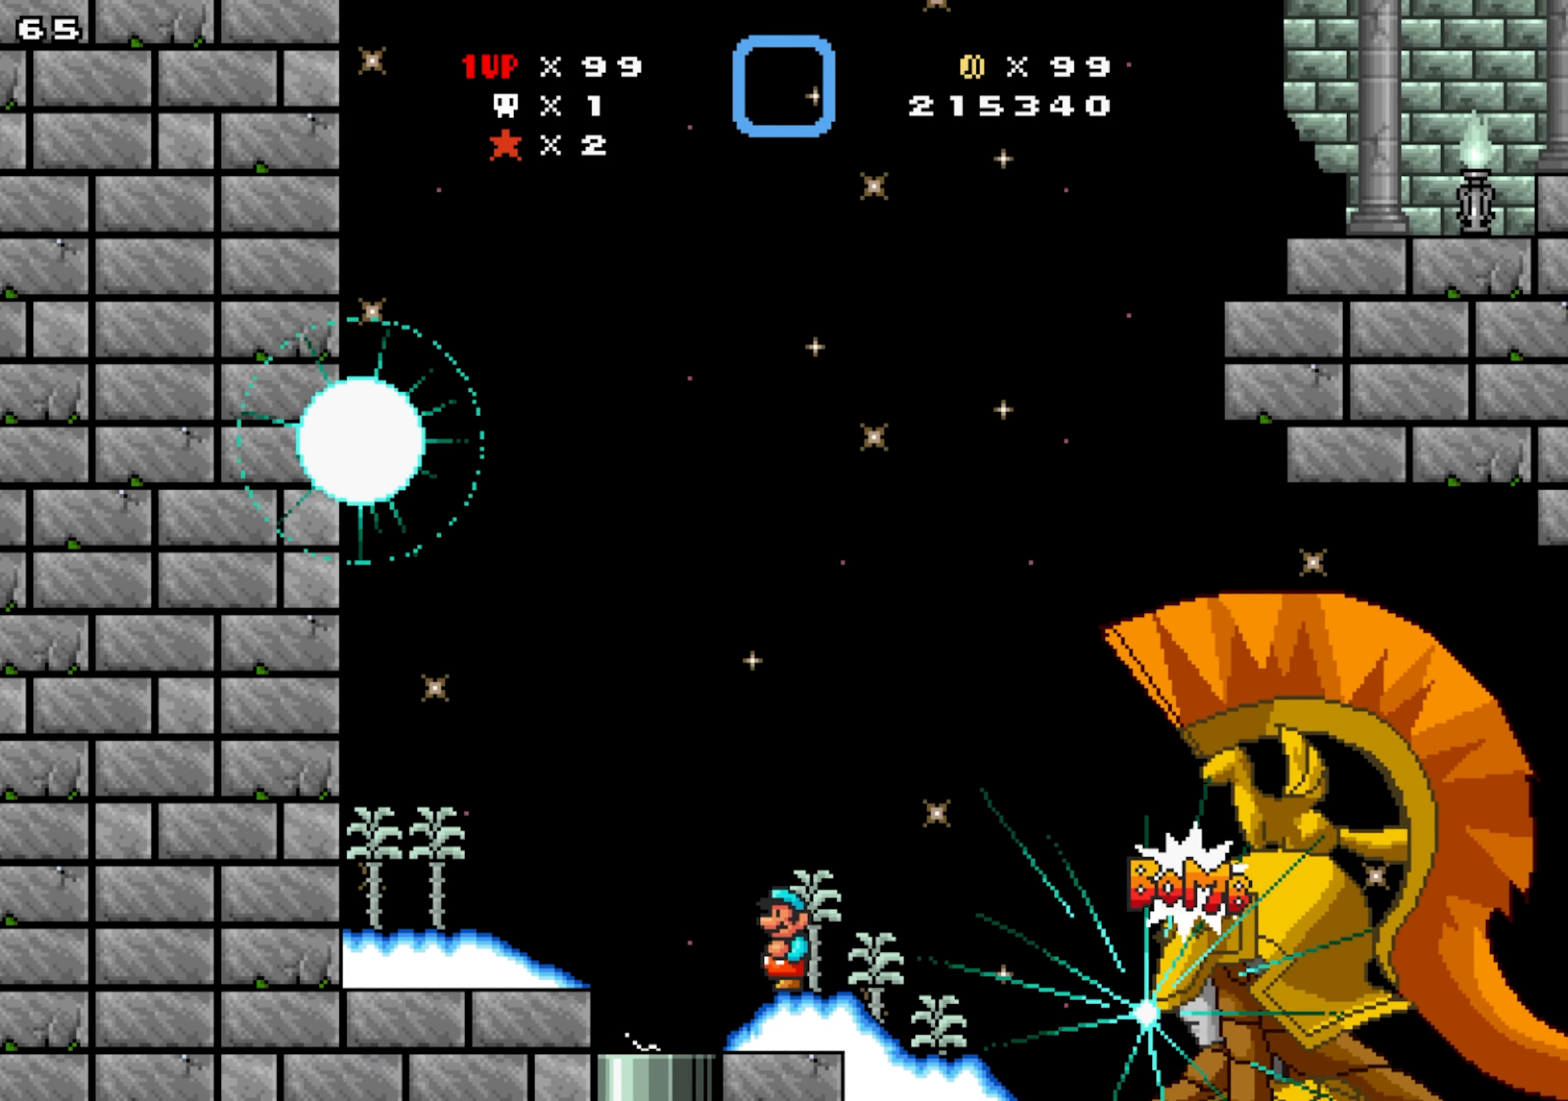
{"dt_ms": 500, "buttons": ["DPAD_LEFT"], "events": [[67, "Y", "down"], [217, "Y", "up"]]}
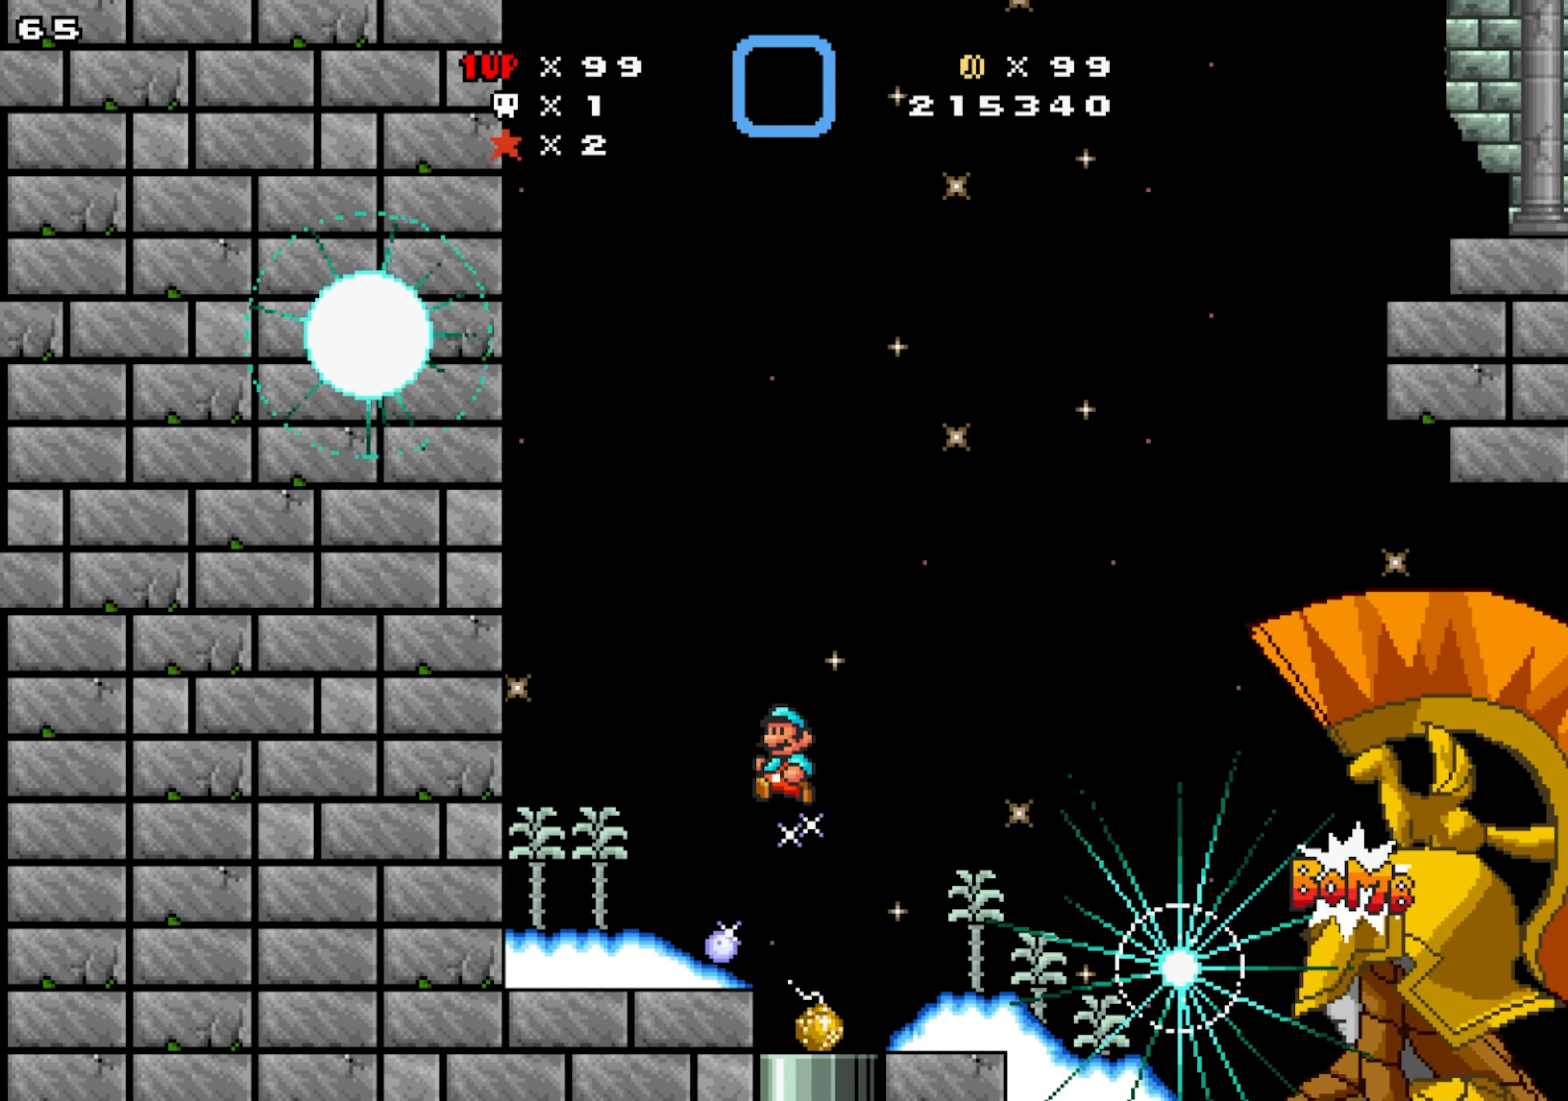
{"dt_ms": 500, "buttons": ["Y", "DPAD_RIGHT"], "events": [[50, "DPAD_LEFT", "up"], [50, "DPAD_RIGHT", "down"], [434, "Y", "down"]]}
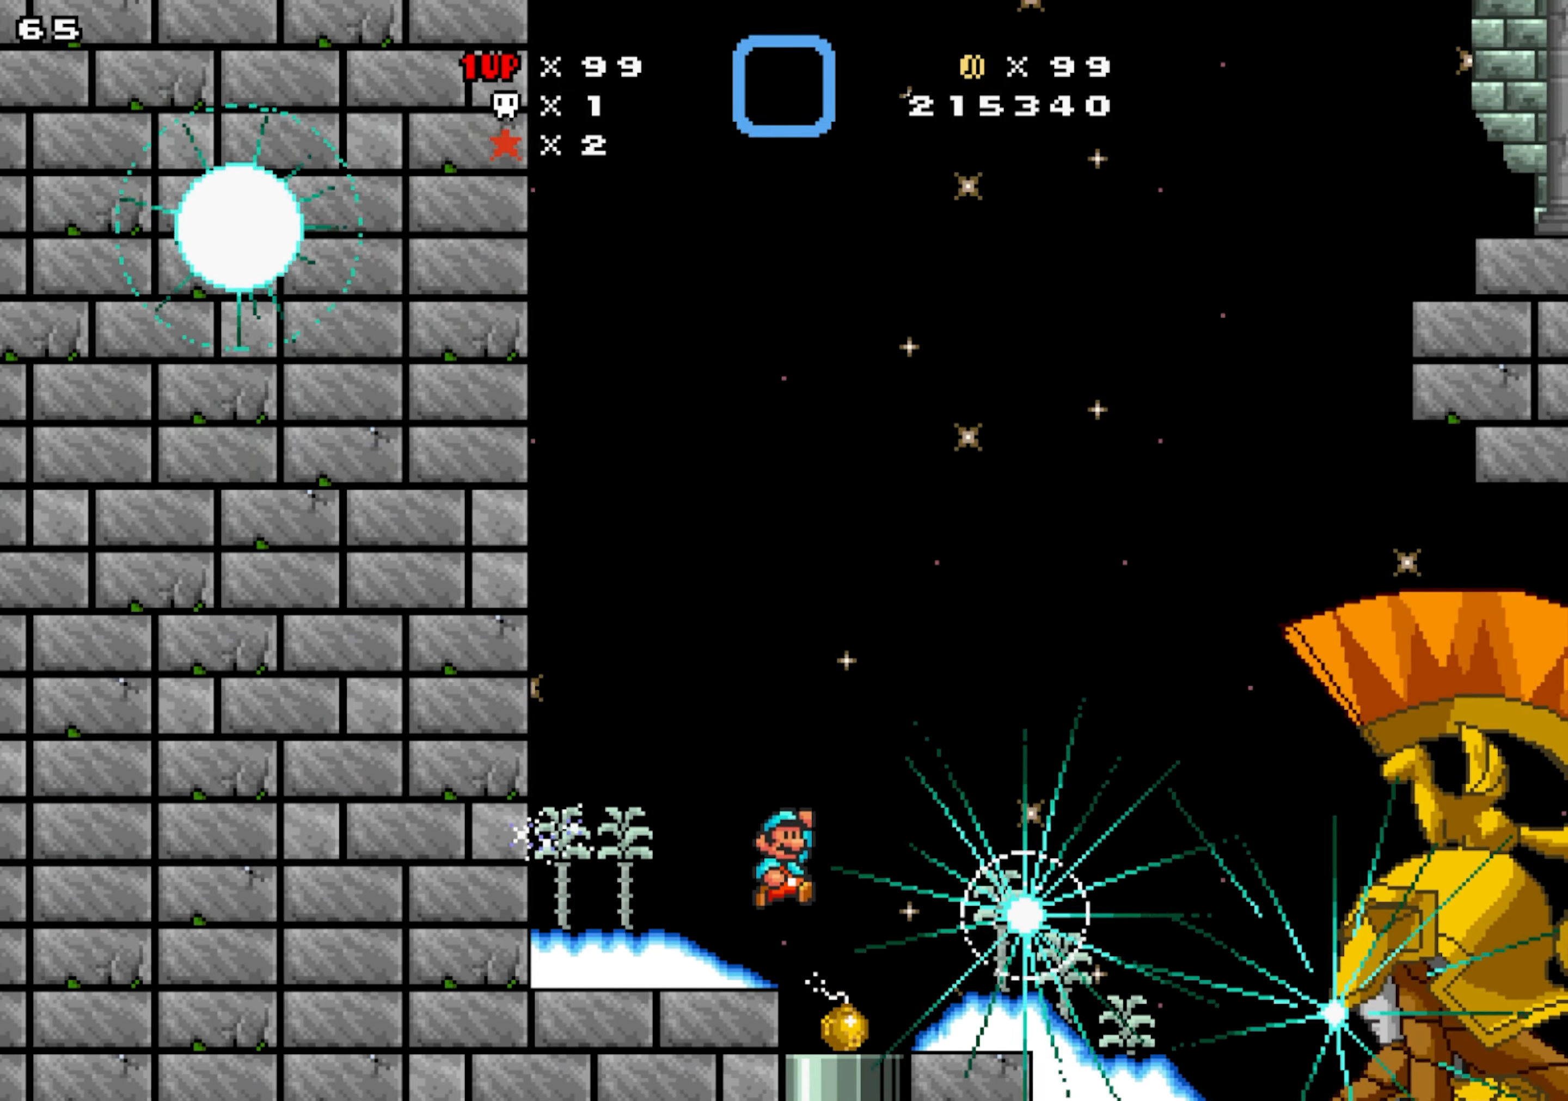
{"dt_ms": 500, "buttons": ["DPAD_LEFT"], "events": [[317, "DPAD_RIGHT", "up"], [384, "DPAD_LEFT", "down"], [500, "Y", "up"]]}
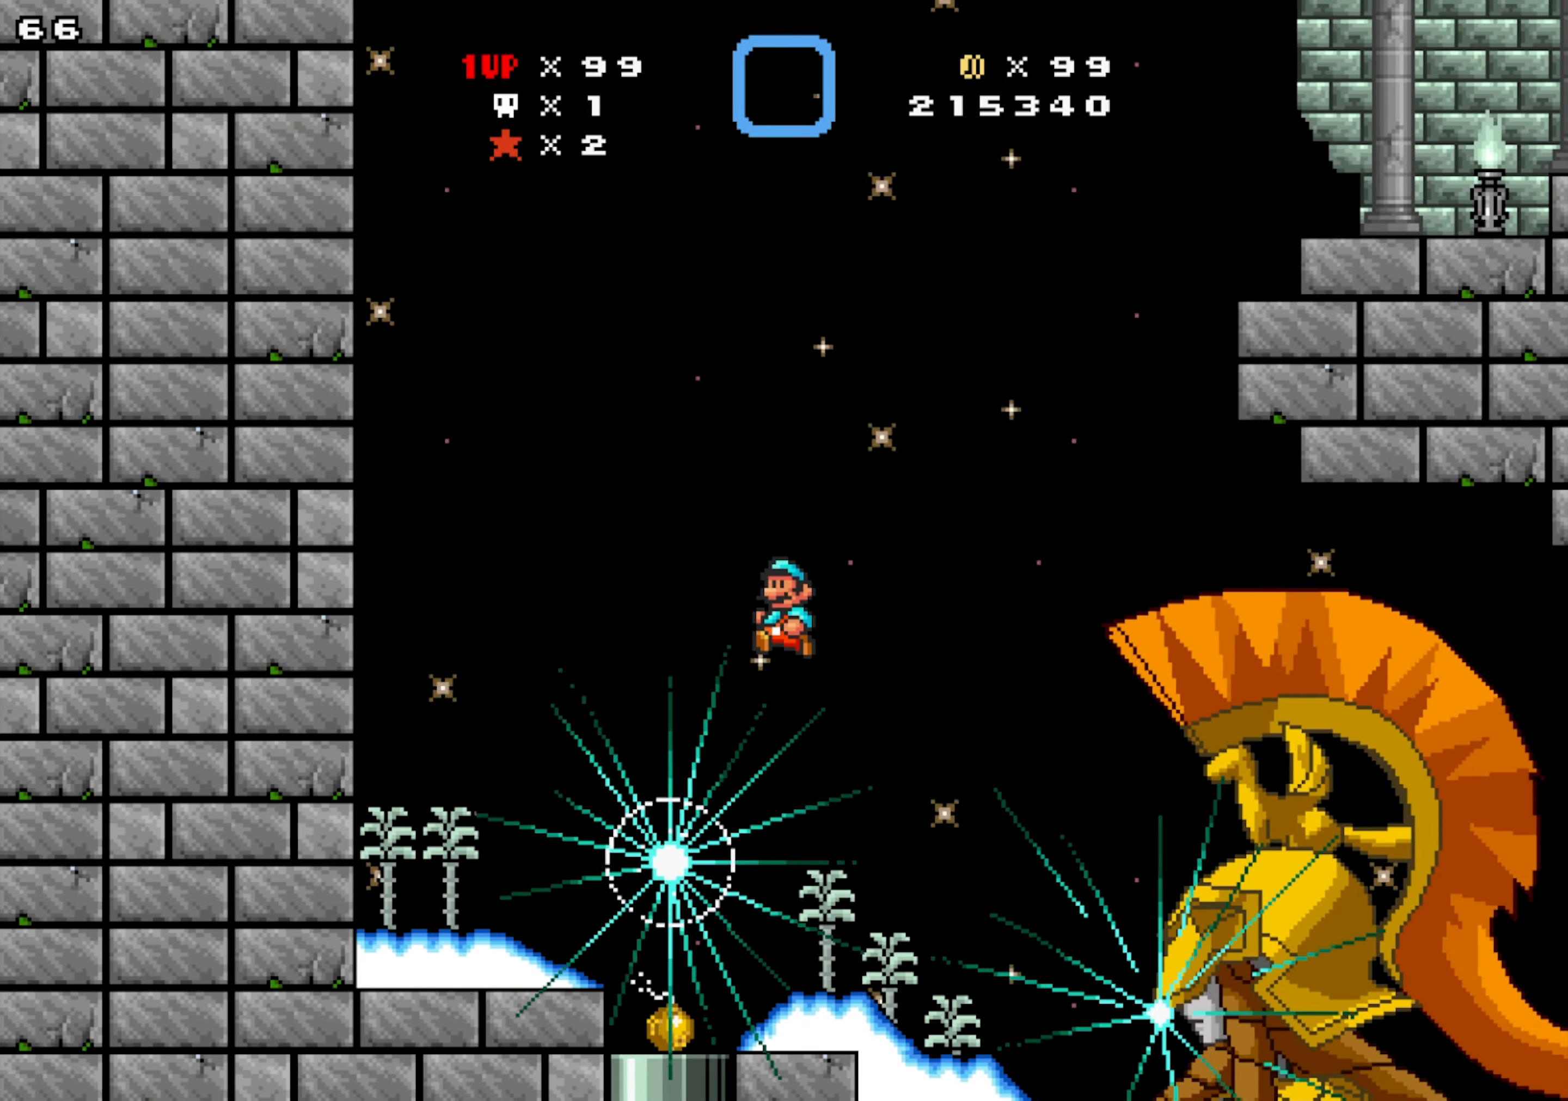
{"dt_ms": 500, "buttons": ["DPAD_LEFT"], "events": []}
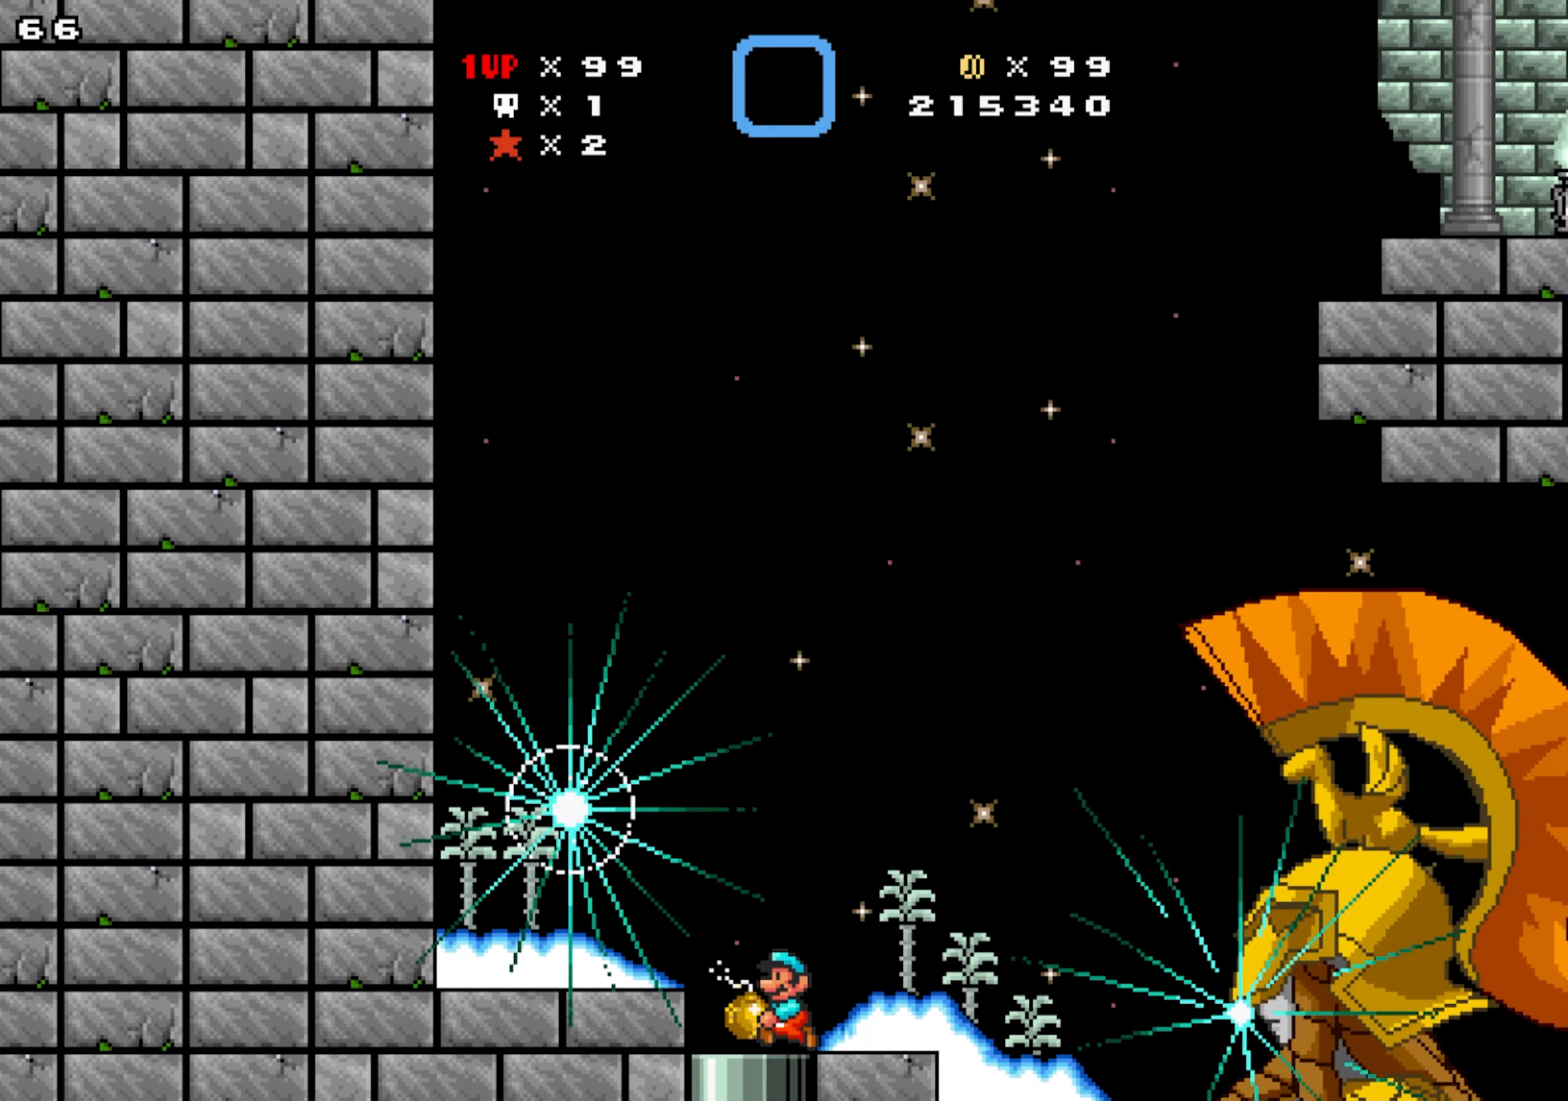
{"dt_ms": 500, "buttons": ["DPAD_RIGHT"], "events": [[16, "DPAD_DOWN", "down"], [50, "DPAD_LEFT", "up"], [66, "DPAD_RIGHT", "down"], [366, "DPAD_DOWN", "up"]]}
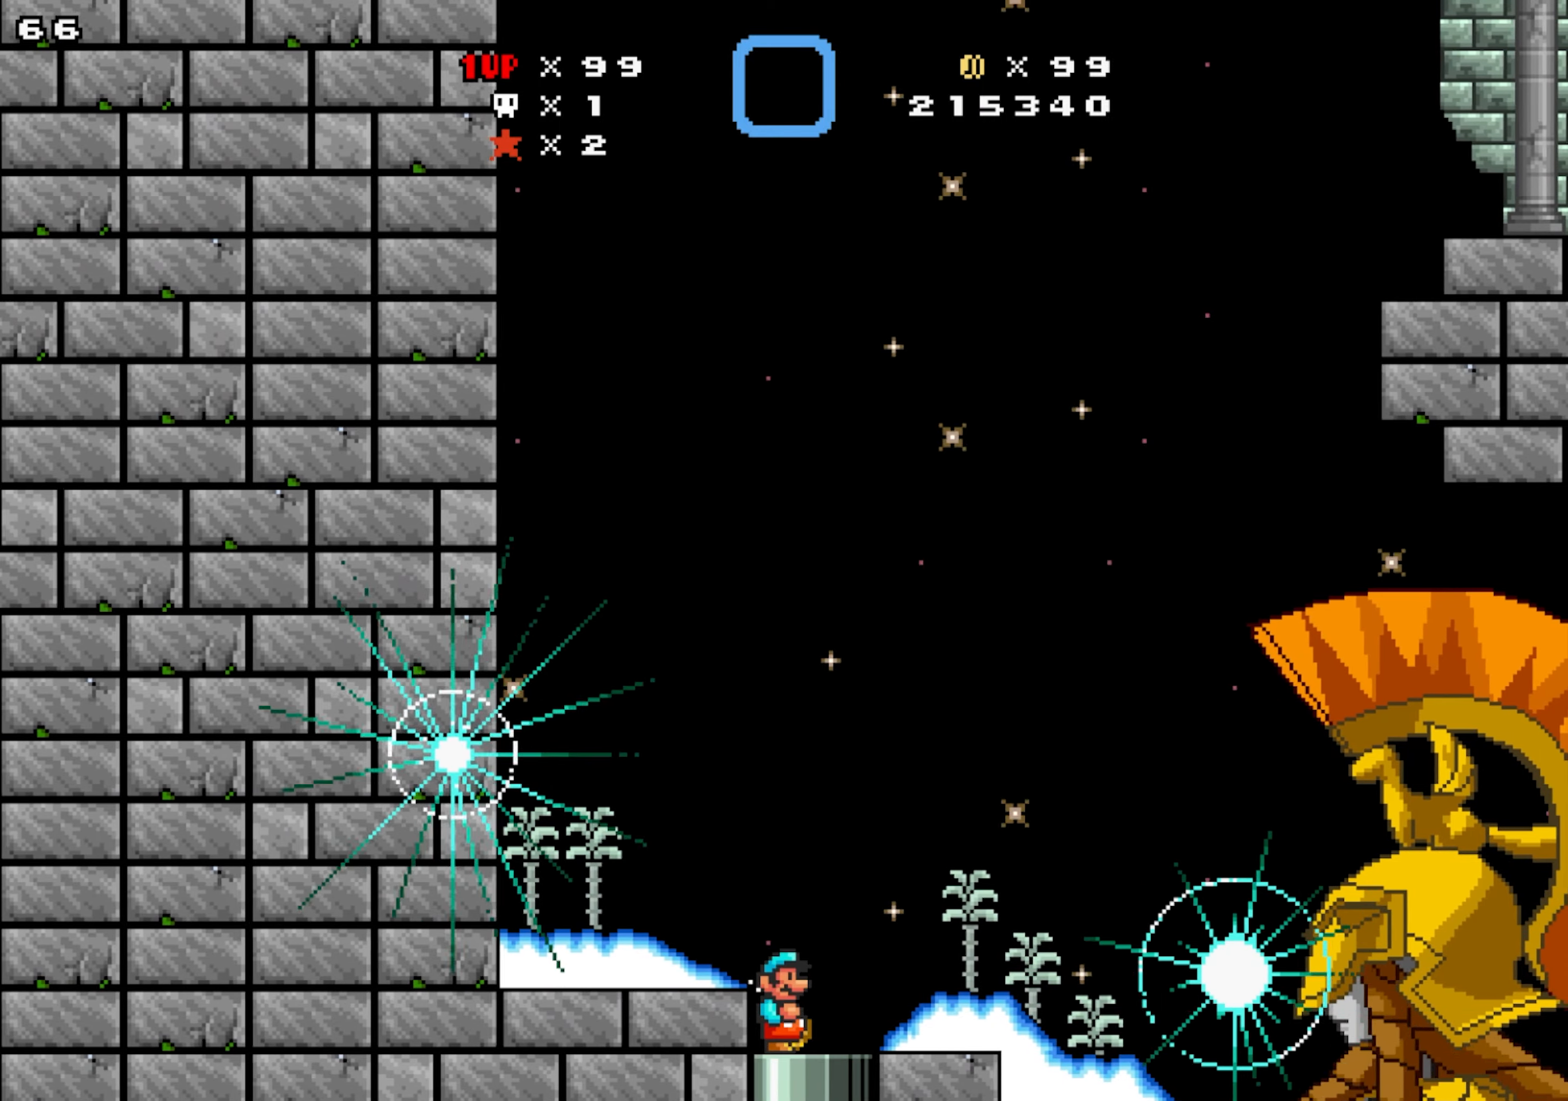
{"dt_ms": 500, "buttons": ["DPAD_DOWN"]}
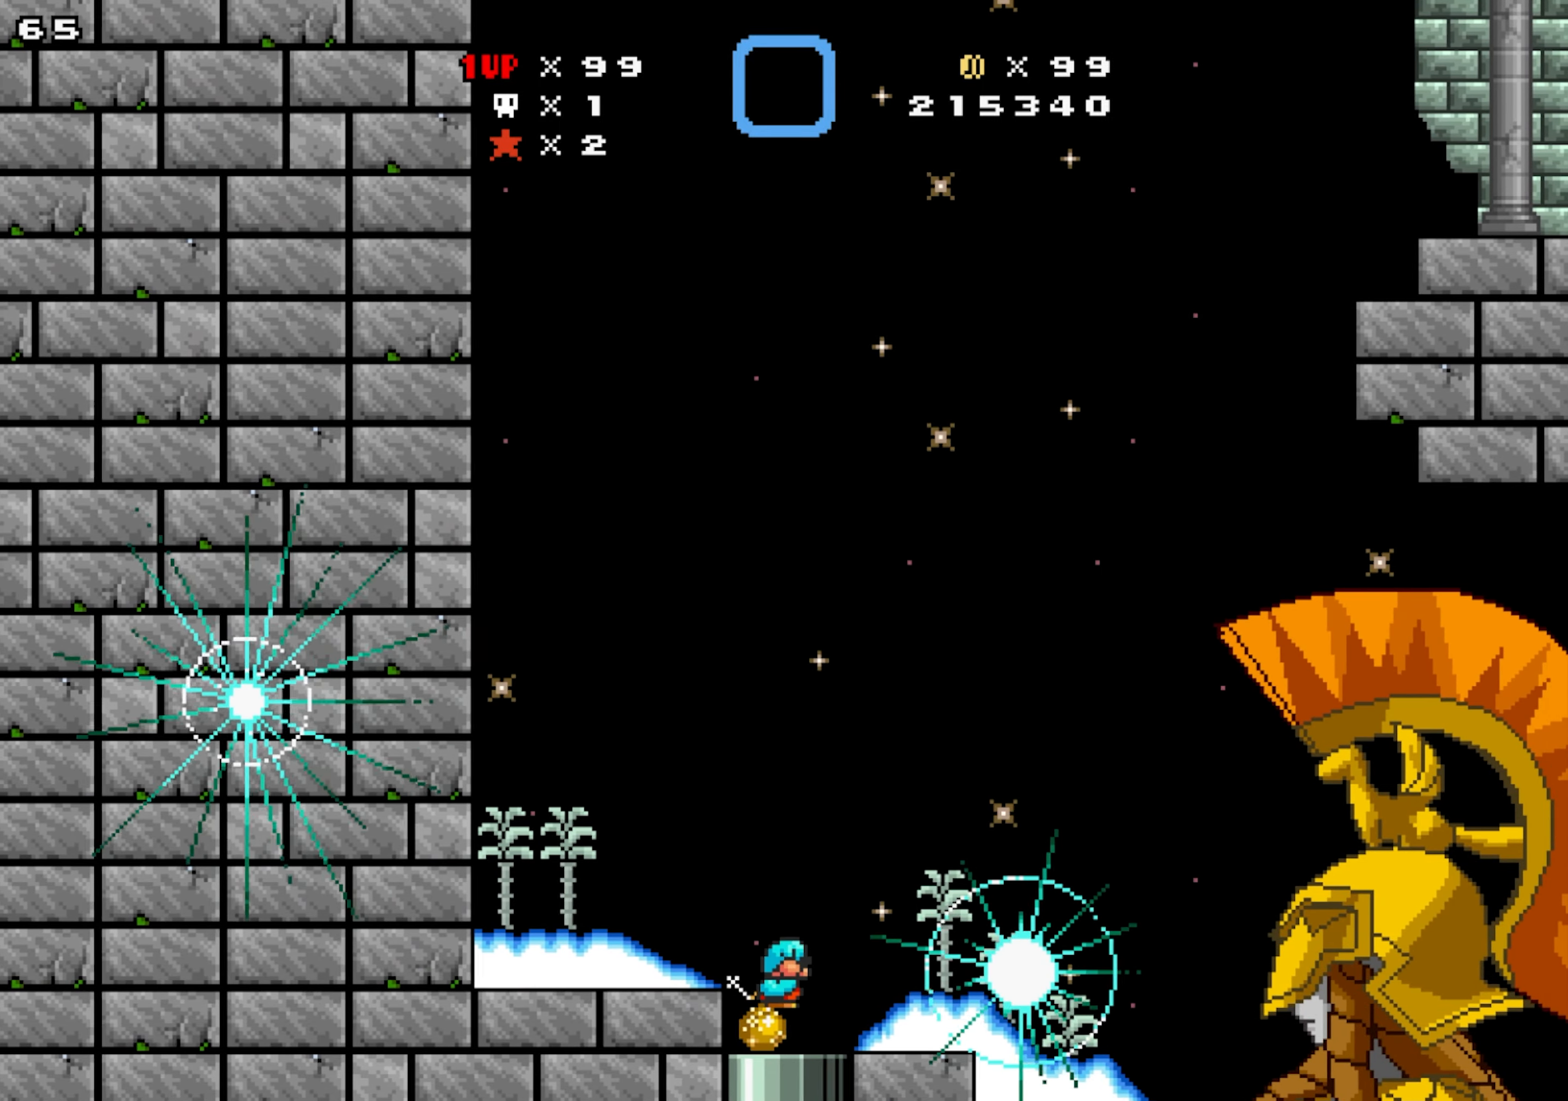
{"dt_ms": 1000, "buttons": ["DPAD_RIGHT"]}
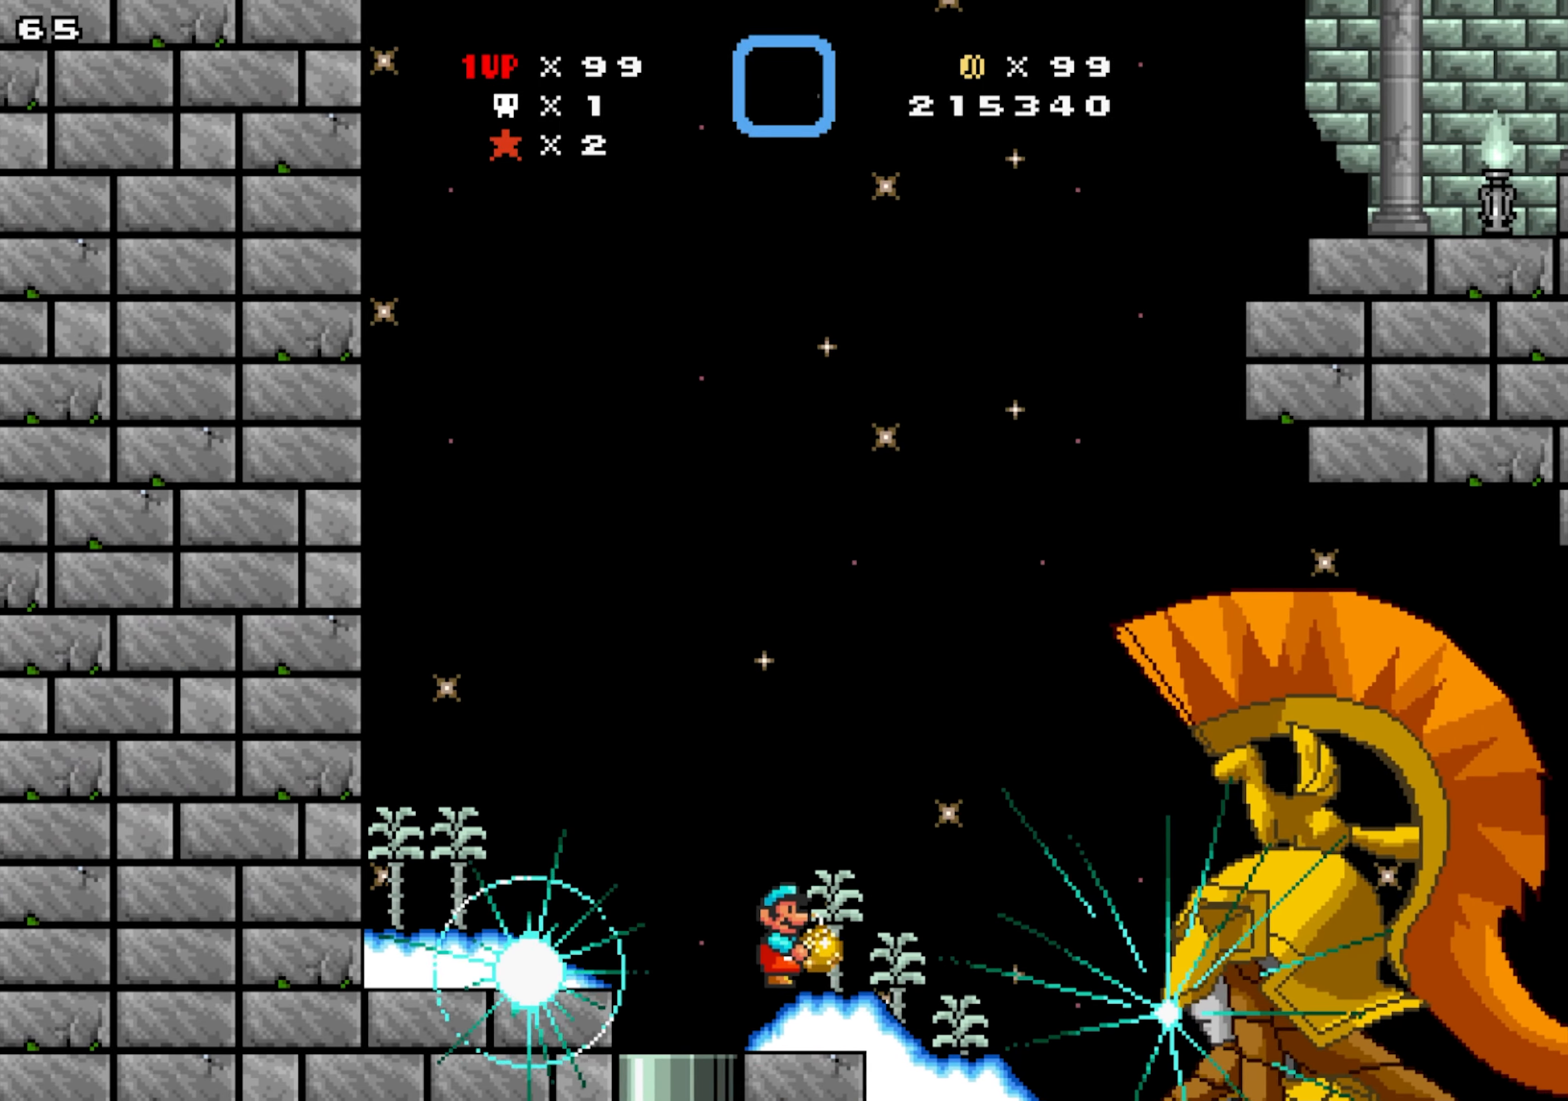
{"dt_ms": 1000, "buttons": ["DPAD_LEFT"], "events": [[233, "DPAD_RIGHT", "up"], [283, "DPAD_LEFT", "down"], [733, "DPAD_LEFT", "up"], [916, "DPAD_LEFT", "down"]]}
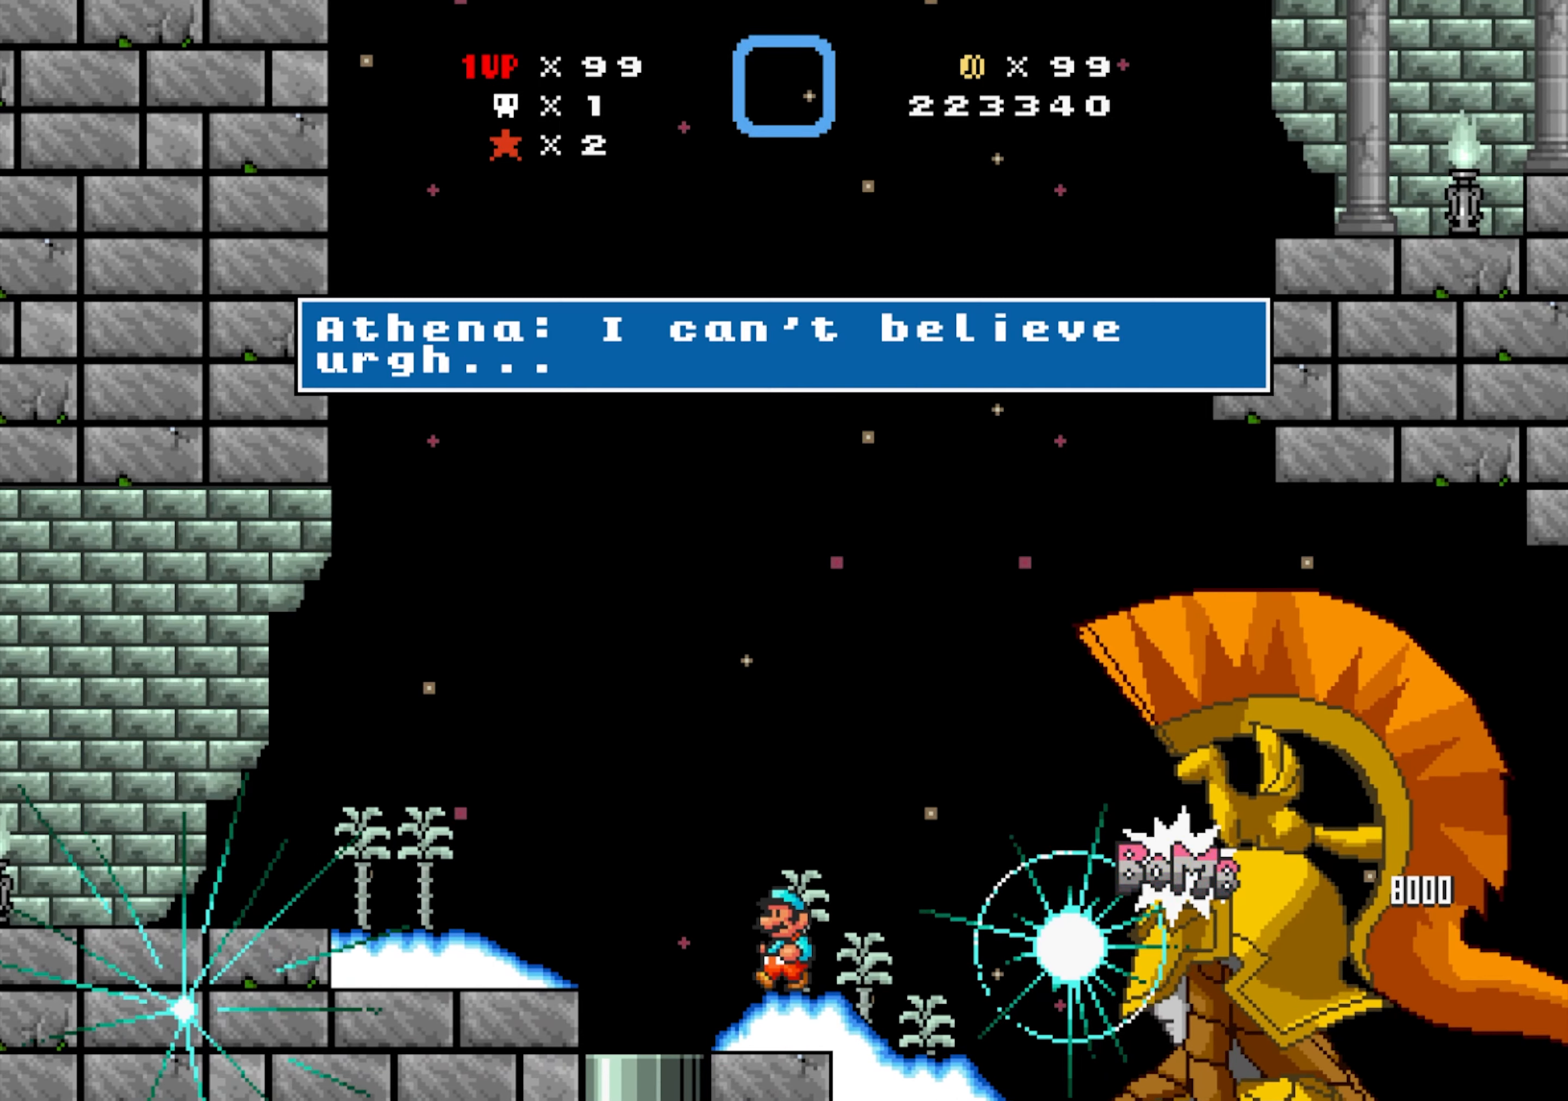
{"dt_ms": 500, "buttons": [], "events": [[116, "DPAD_LEFT", "up"]]}